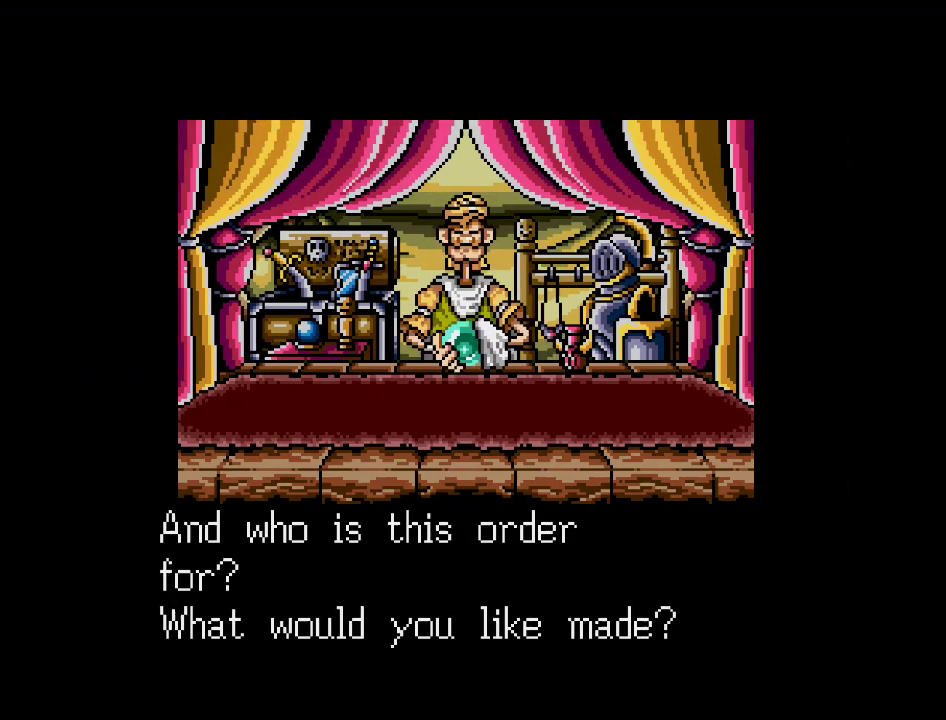
Gameplay with a controller (Nintendo layout); each line is a JSON object with the inputs held at the frame after it. "events" lists button and stick changes between this image and that frame as [ms after this image, input, new state], when the widget could be followed in between. Not read: A B L3 R3 X Y other_buttons.
{"buttons": [], "events": [[233, "DPAD_DOWN", "down"], [350, "DPAD_DOWN", "up"]]}
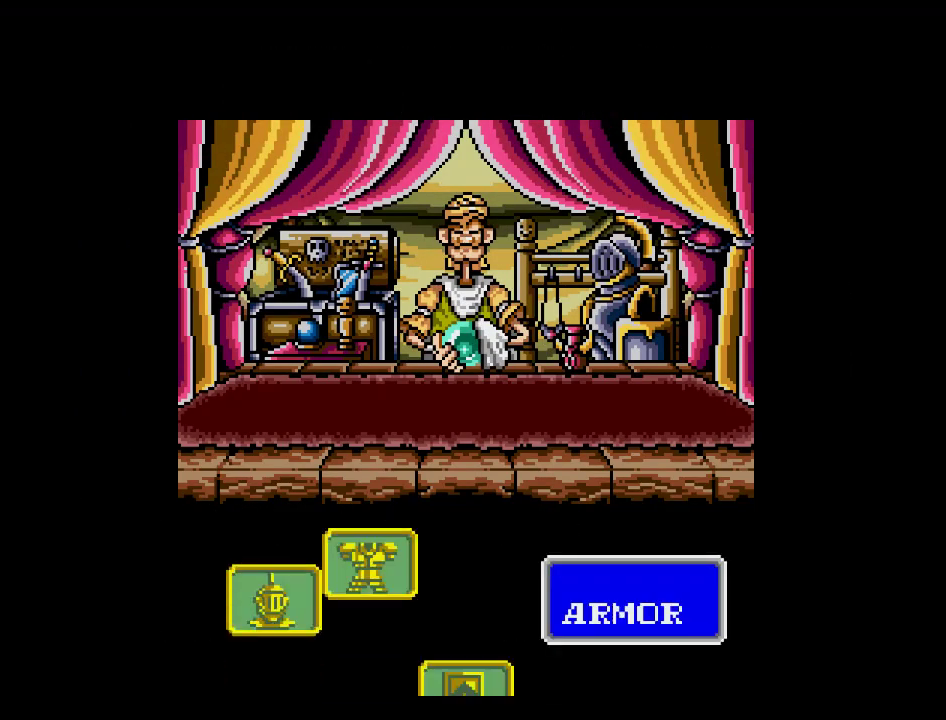
{"buttons": [], "events": []}
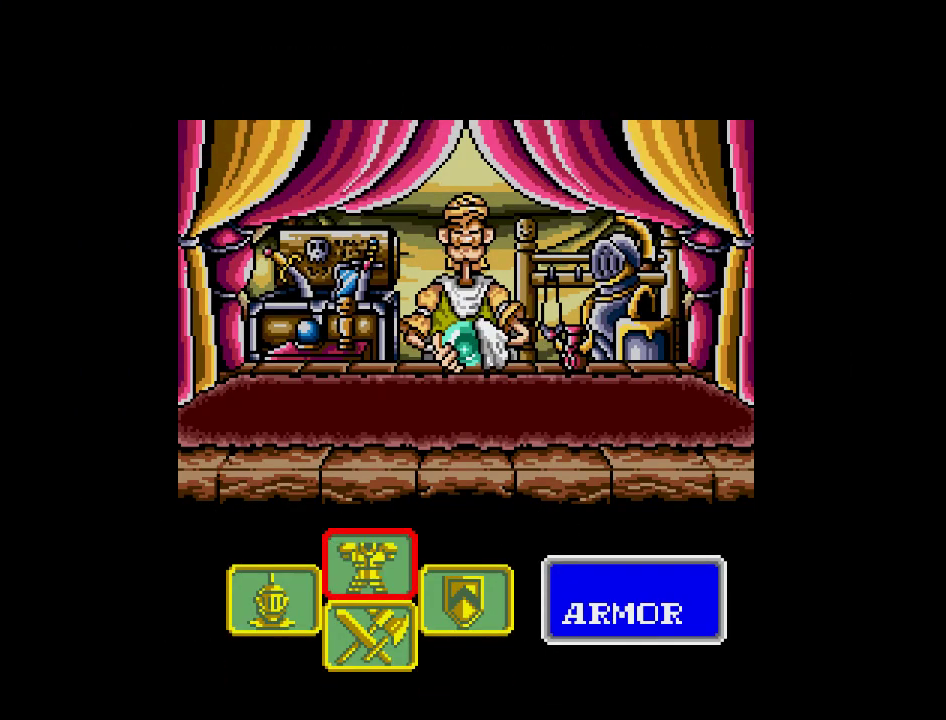
{"buttons": [], "events": []}
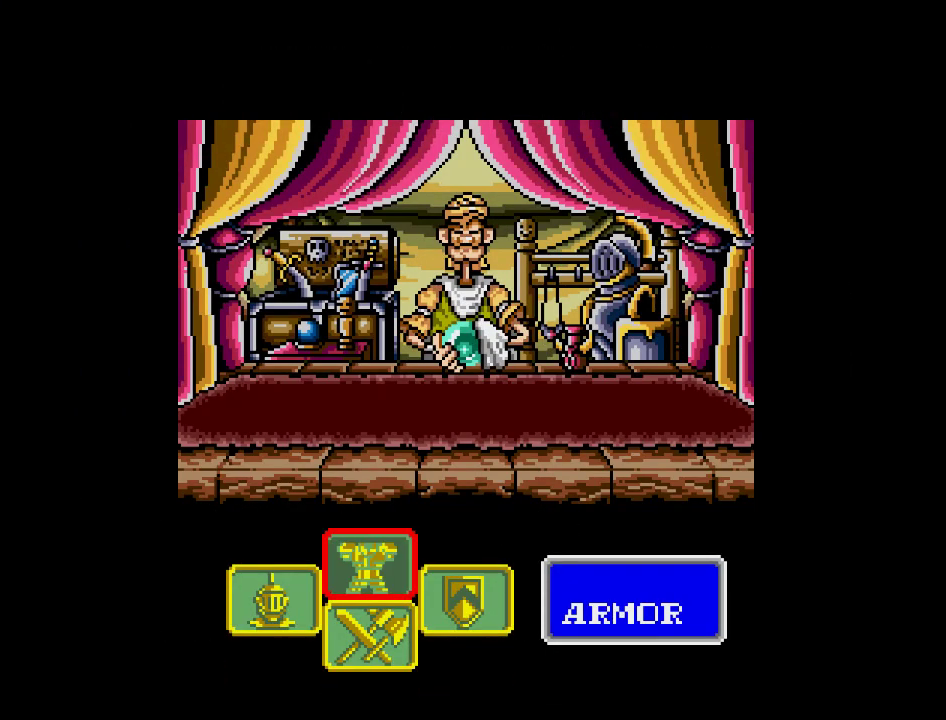
{"buttons": [], "events": [[67, "DPAD_DOWN", "down"], [167, "DPAD_DOWN", "up"]]}